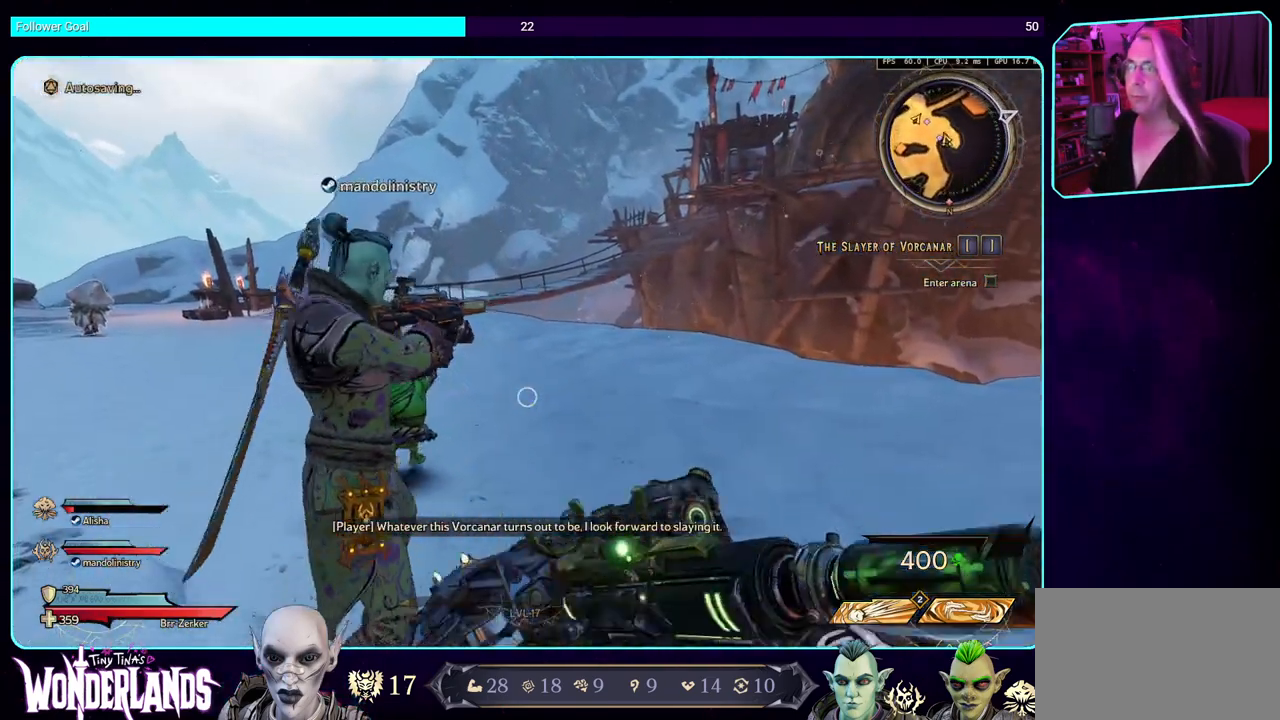
Gameplay with keyboard and mouse; each line is a JSON object with the keys and mouse buttons held at the frame after it. "events" lists presses ("down") and releases ("up") of "a", "ctrl", "d", "e", "q", "s", "shift", "space", "w", "mouse_left", "mouse_wheel", "mouse_right" and "mouse_mb4" between this image and that frame as [ms after this image, input, new state], when the widget could be followed in between. "mouse_left", "mouse_wheel", "mouse_right", "mouse_mb4" = the "left", "wheel", "right", "mb4" buttons of the "mouse" list. No other keys are recorded. "wheel" means that the mouse wheel is clicked or scrolled. Mouse movement is not recorded. Not read: mouse_mb5.
{"keys": ["w"], "mouse": [], "events": [[300, "w", "down"]]}
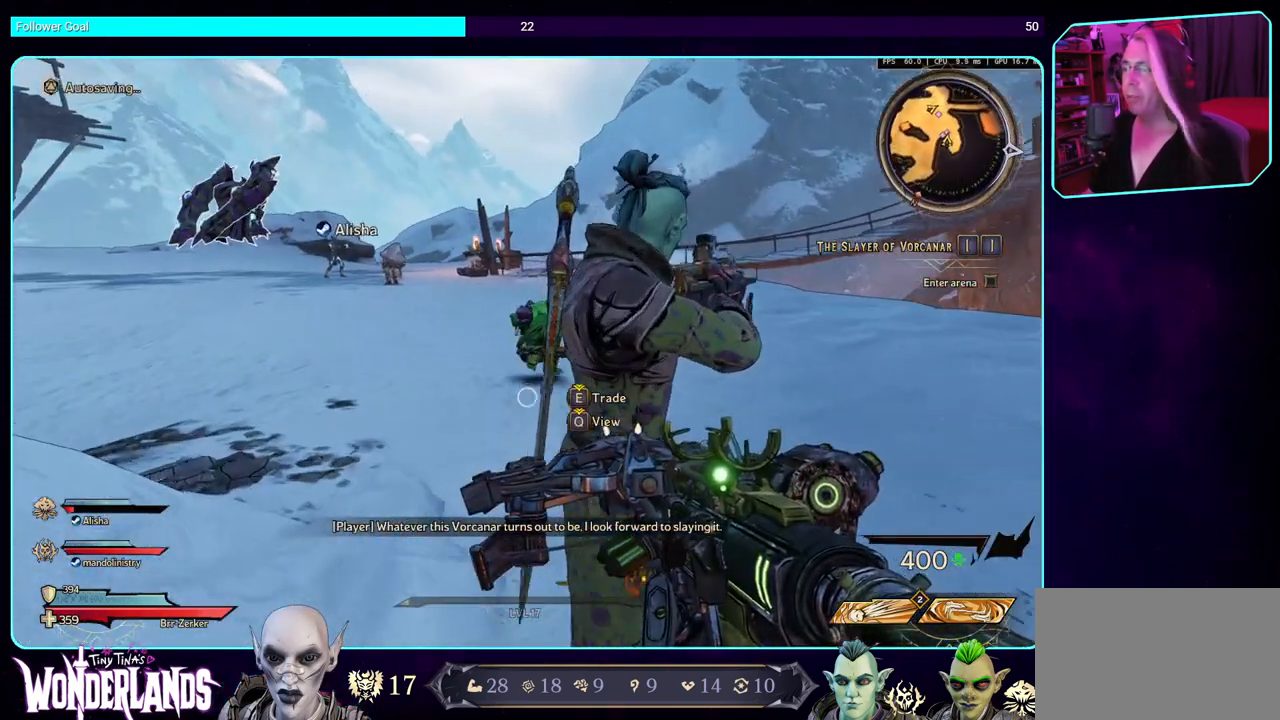
{"keys": ["w"], "mouse": [], "events": []}
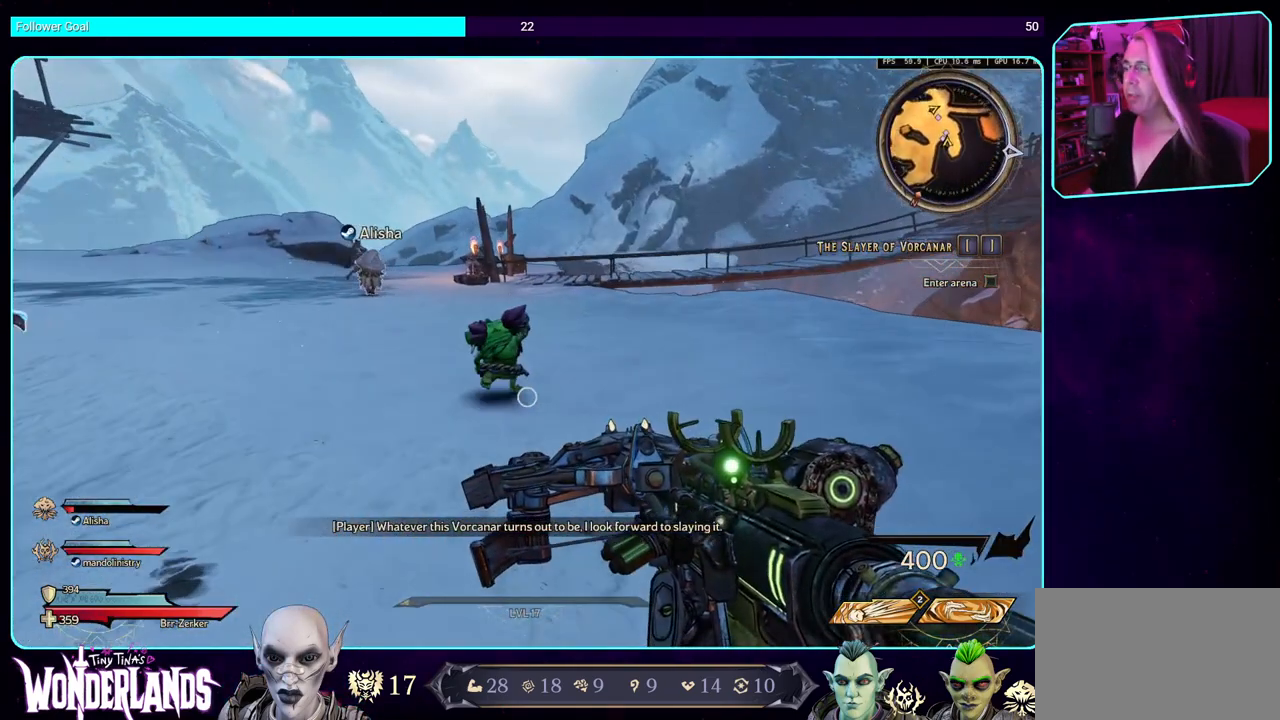
{"keys": ["w"], "mouse": [], "events": [[317, "a", "down"], [500, "a", "up"]]}
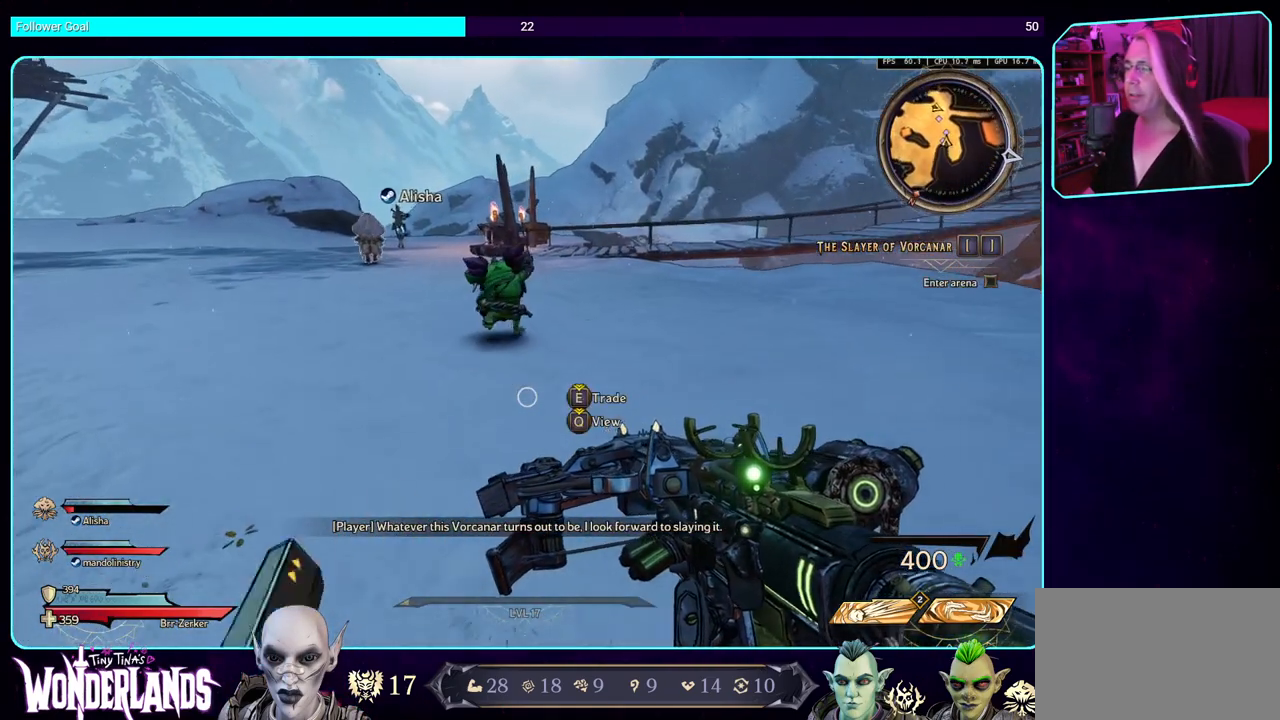
{"keys": ["w"], "mouse": [], "events": []}
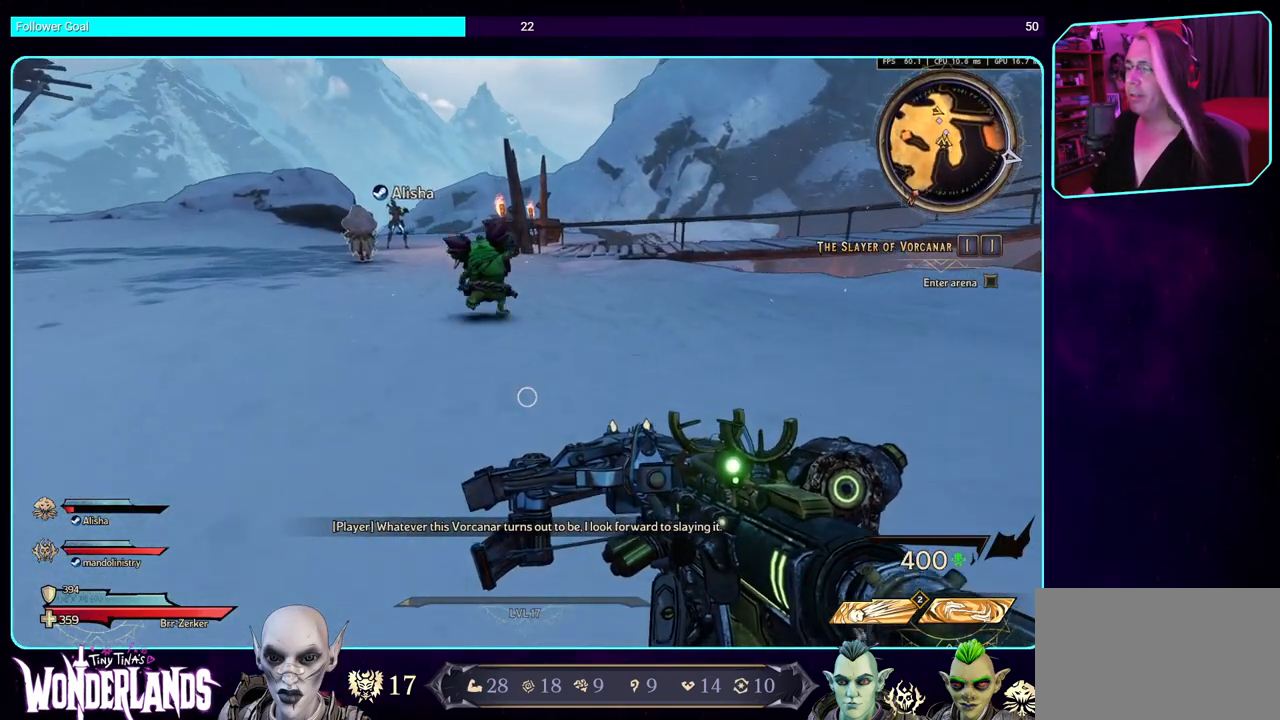
{"keys": ["w"], "mouse": [], "events": []}
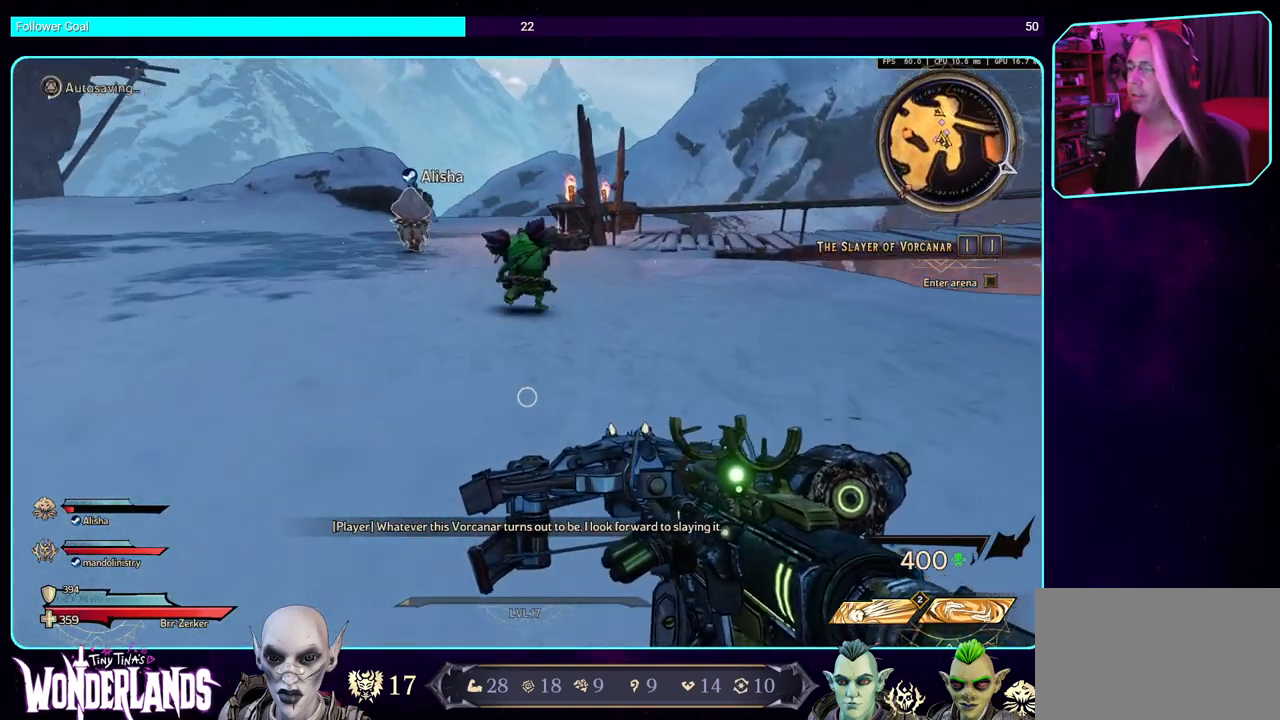
{"keys": ["w"], "mouse": [], "events": []}
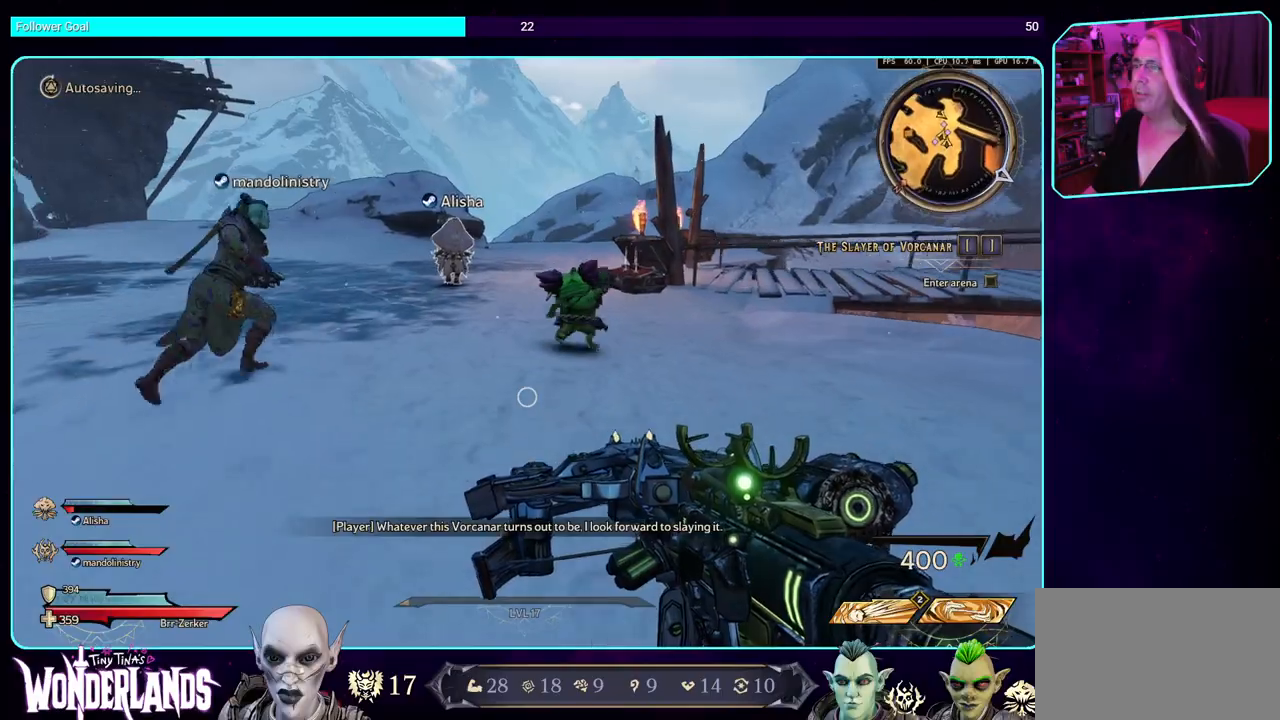
{"keys": ["w"], "mouse": [], "events": []}
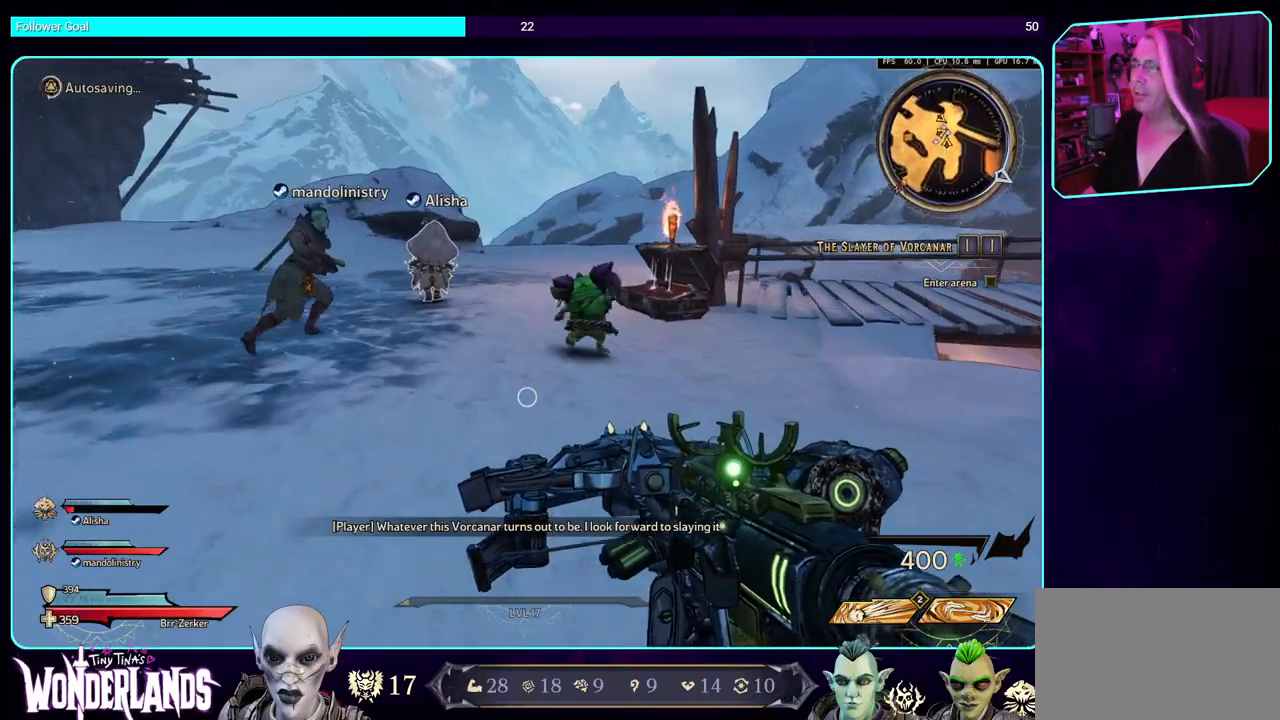
{"keys": ["w"], "mouse": [], "events": []}
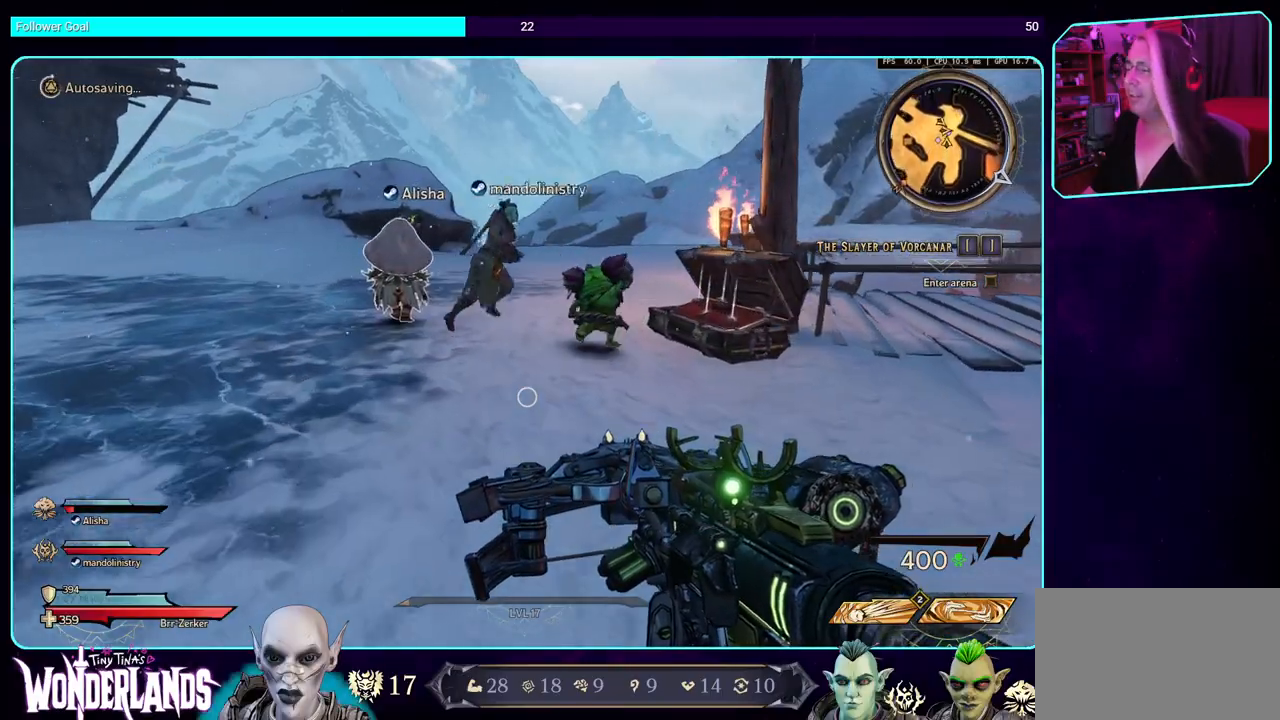
{"keys": ["w"], "mouse": [], "events": []}
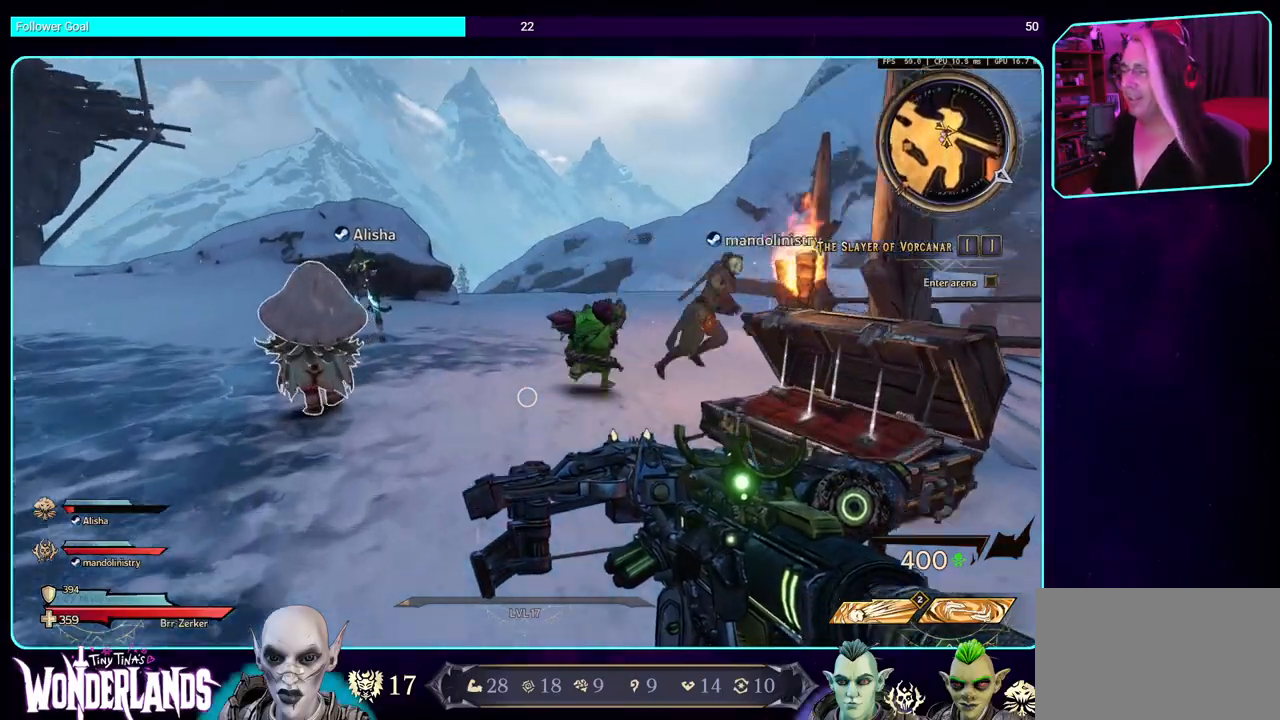
{"keys": ["w"], "mouse": [], "events": []}
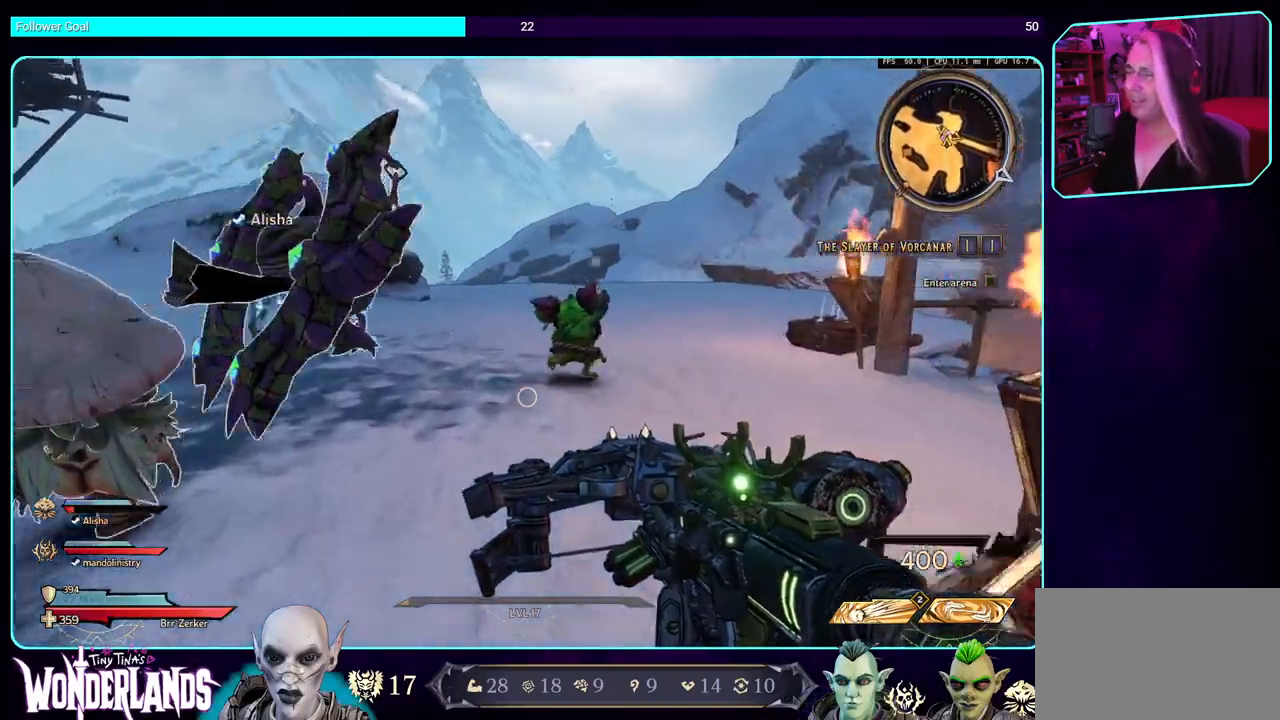
{"keys": ["a", "w"], "mouse": [], "events": [[284, "a", "down"]]}
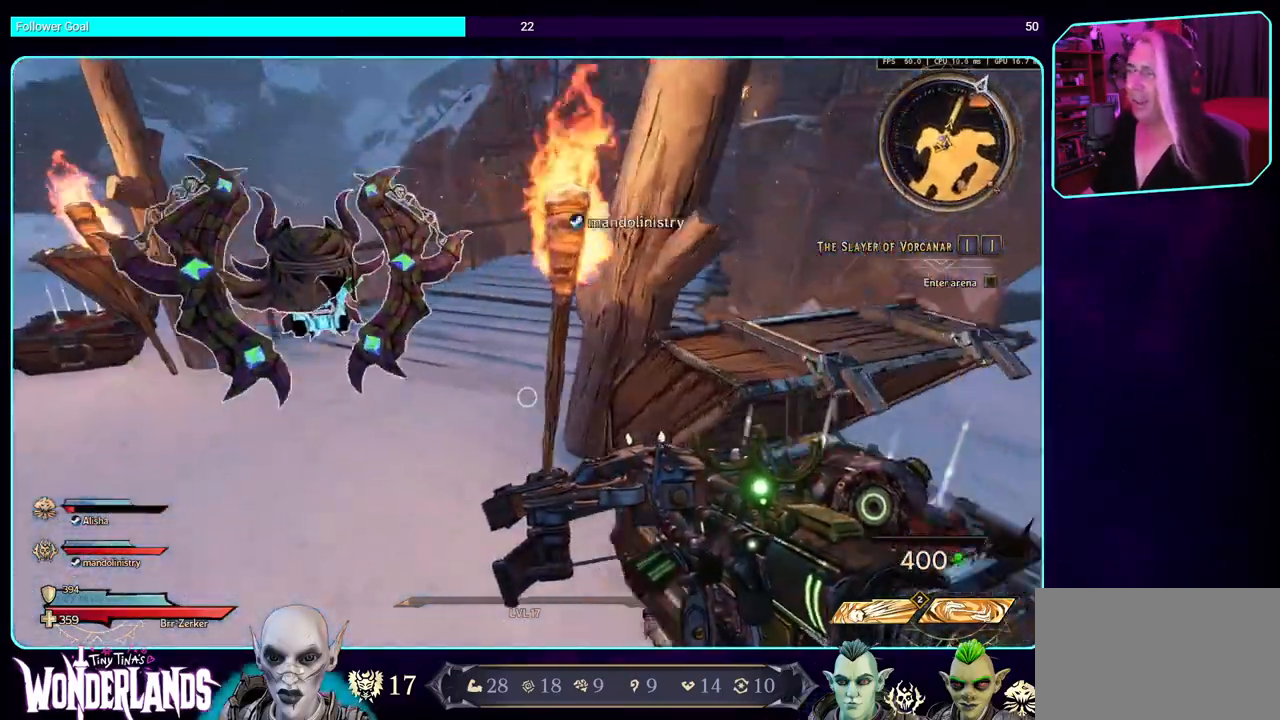
{"keys": ["w"], "mouse": [], "events": [[300, "a", "up"]]}
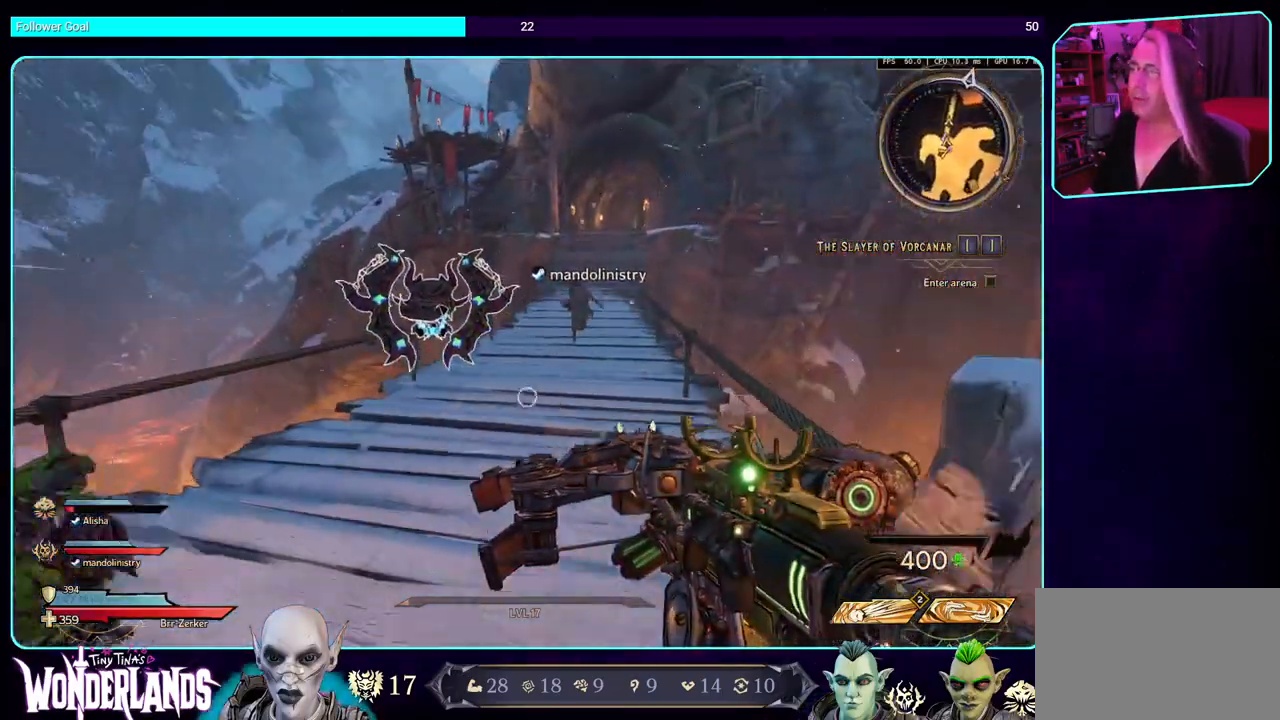
{"keys": ["w"], "mouse": [], "events": [[34, "shift", "down"], [250, "shift", "up"]]}
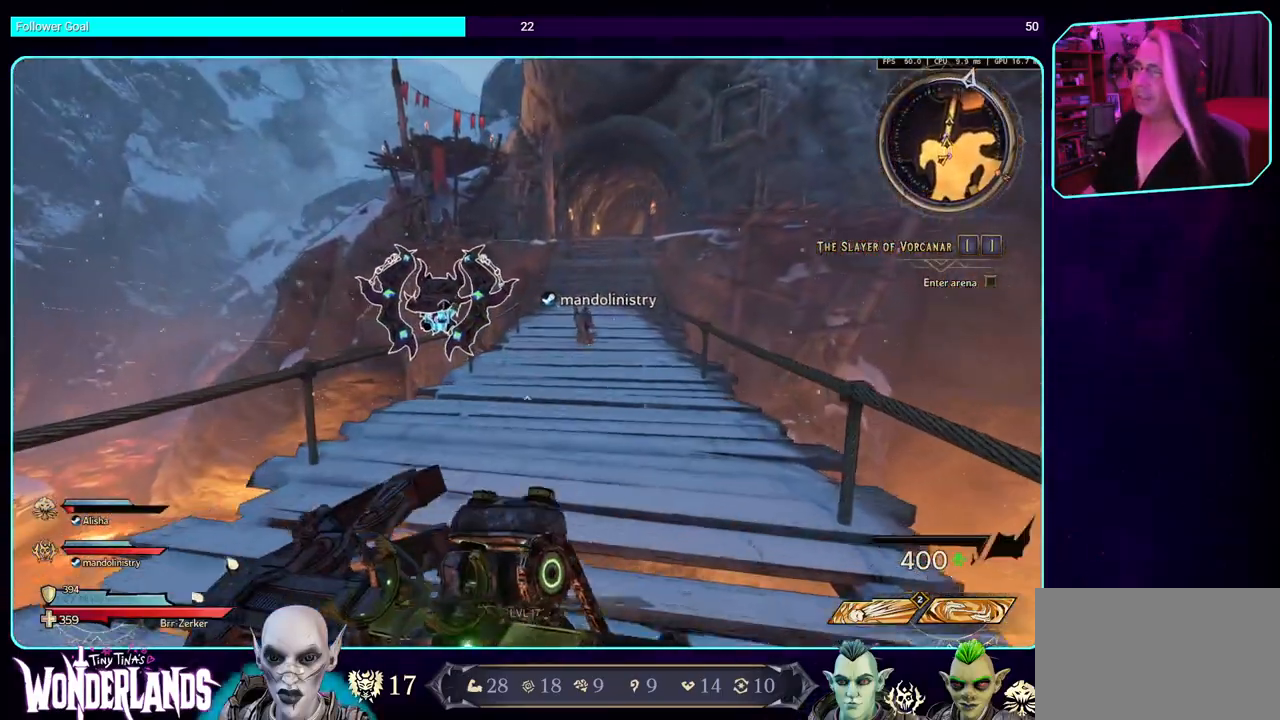
{"keys": ["w"], "mouse": [], "events": []}
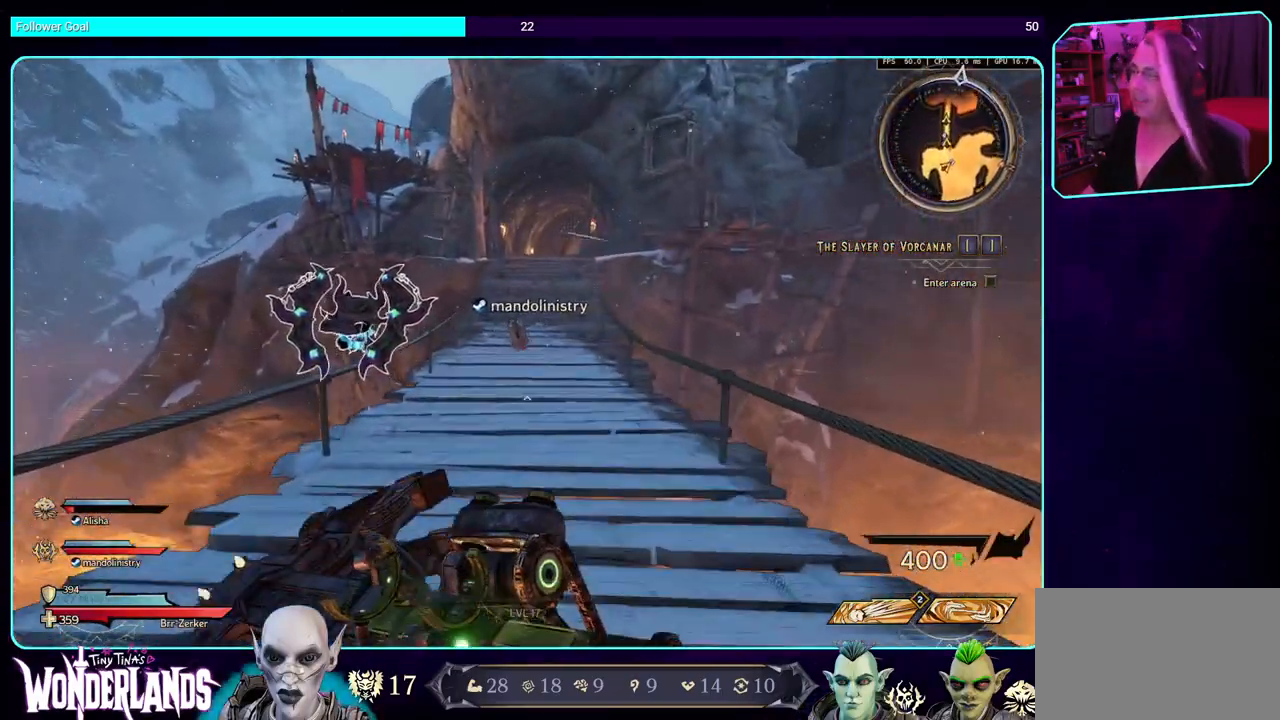
{"keys": ["w"], "mouse": [], "events": []}
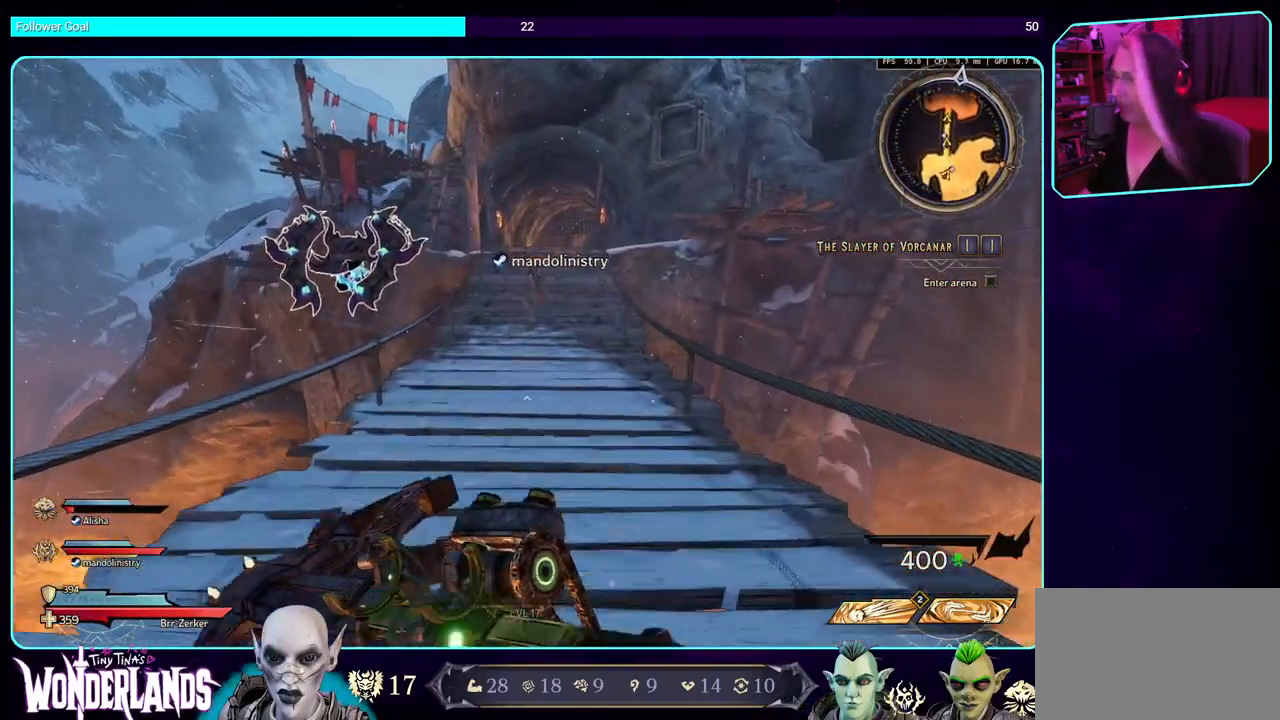
{"keys": ["w"], "mouse": [], "events": []}
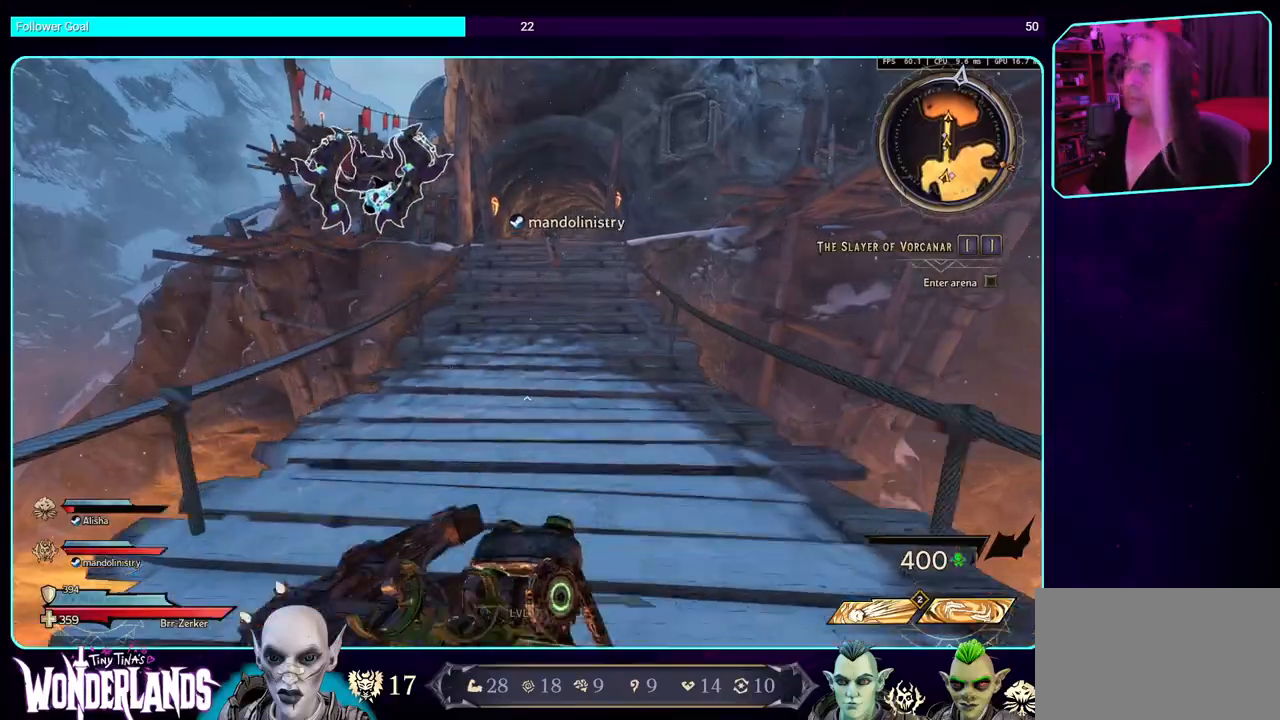
{"keys": ["w"], "mouse": [], "events": []}
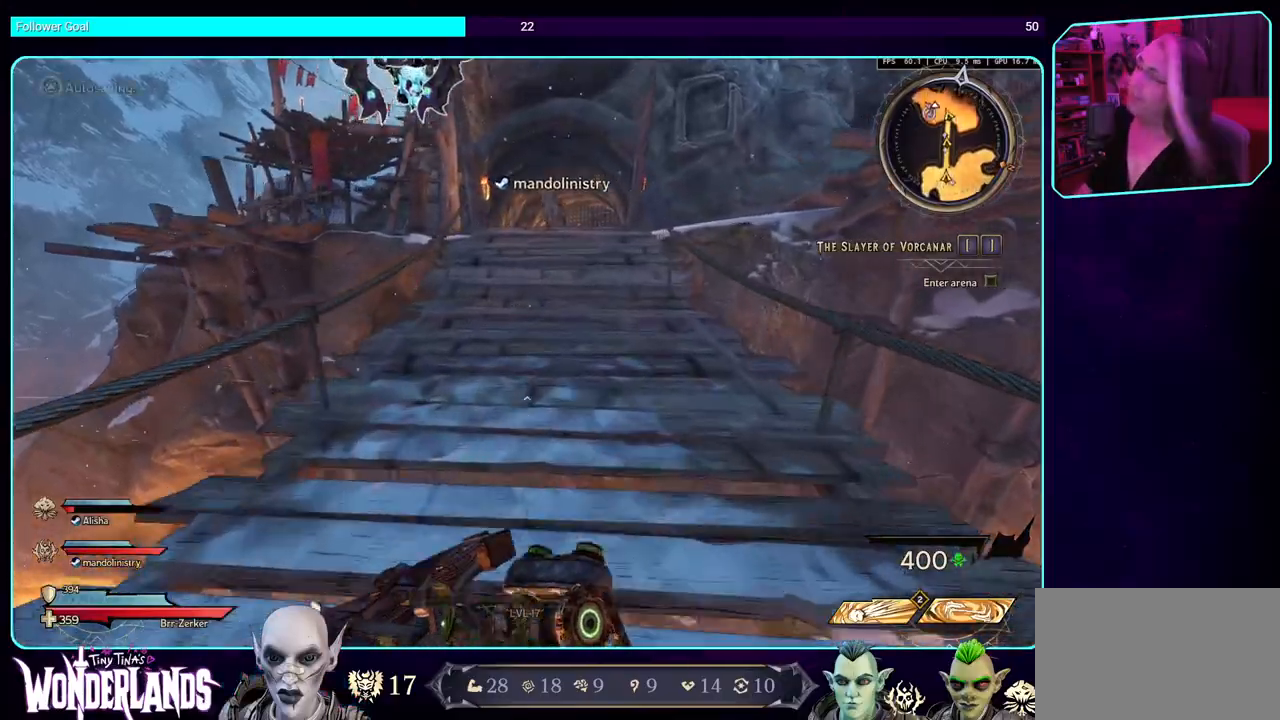
{"keys": ["w"], "mouse": [], "events": []}
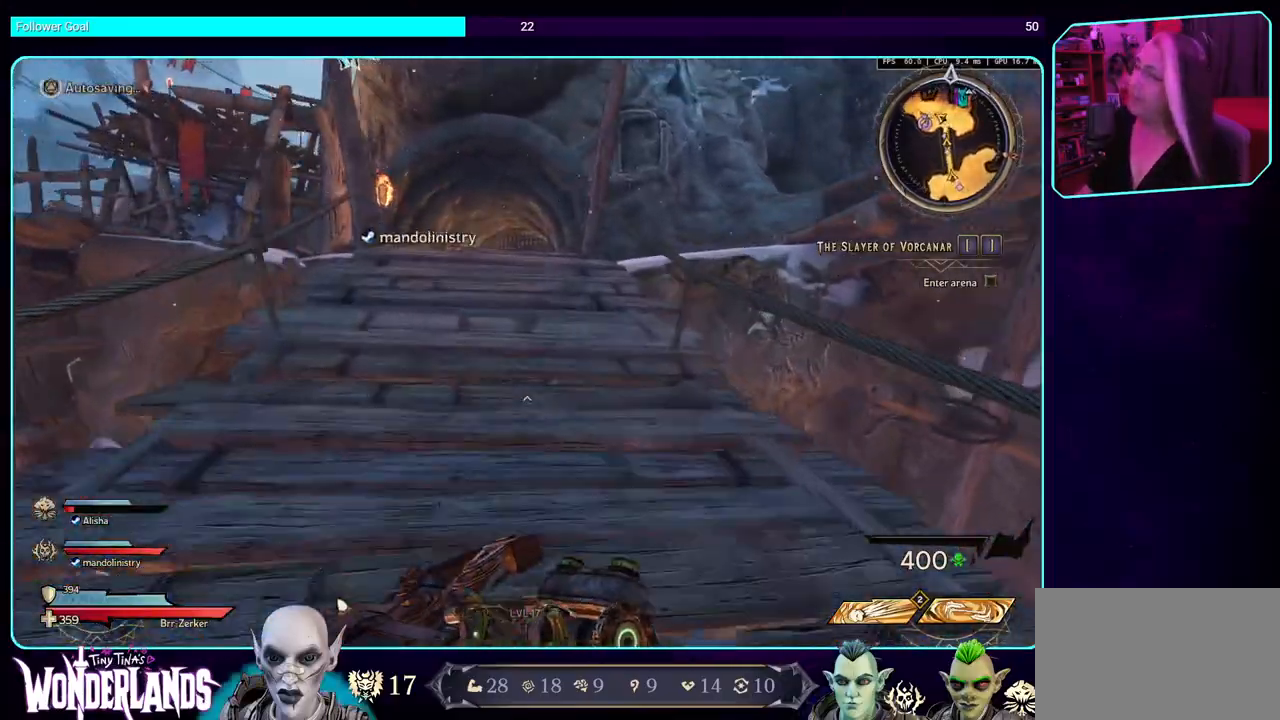
{"keys": ["w"], "mouse": [], "events": []}
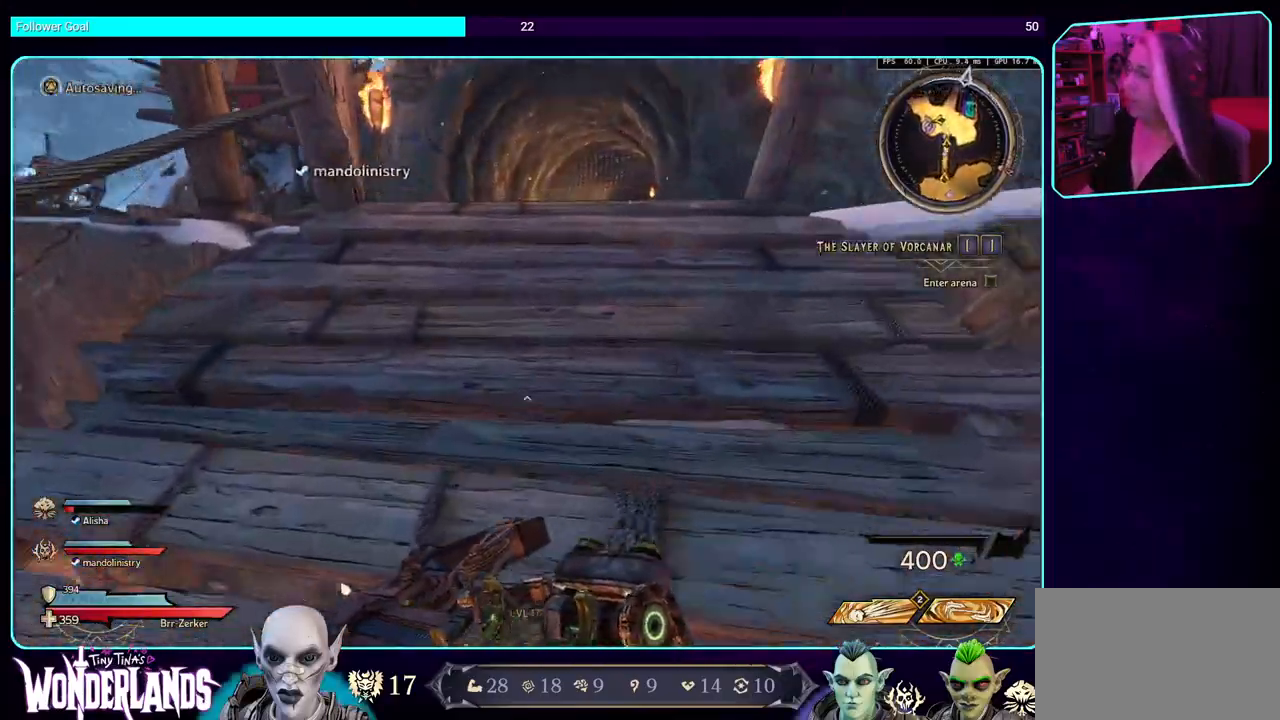
{"keys": ["w"], "mouse": [], "events": []}
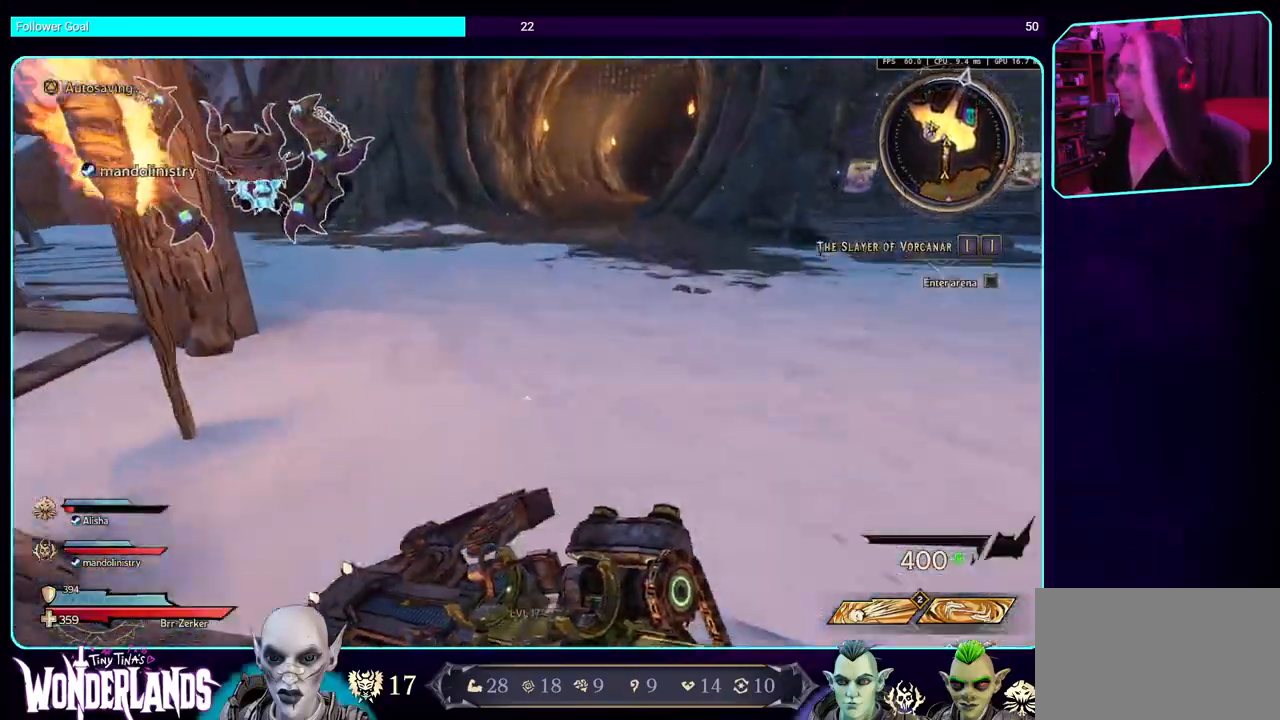
{"keys": ["d", "w"], "mouse": [], "events": [[350, "d", "down"]]}
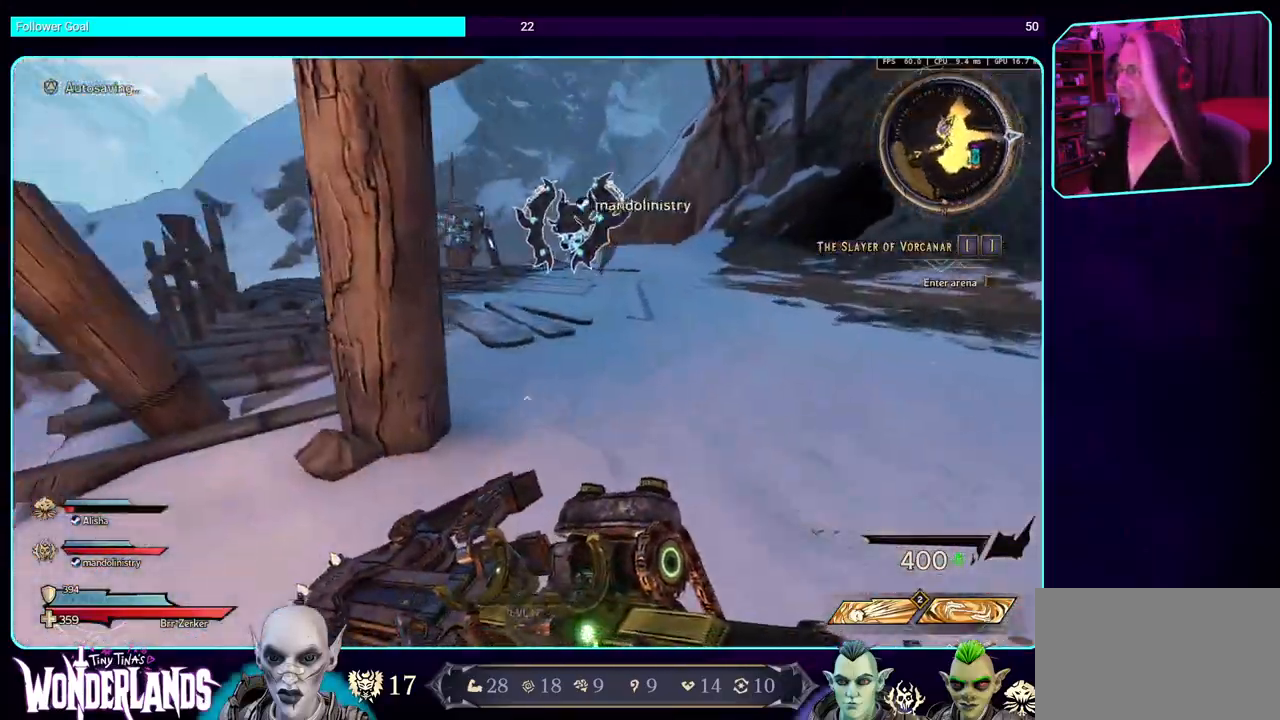
{"keys": ["d", "w"], "mouse": [], "events": []}
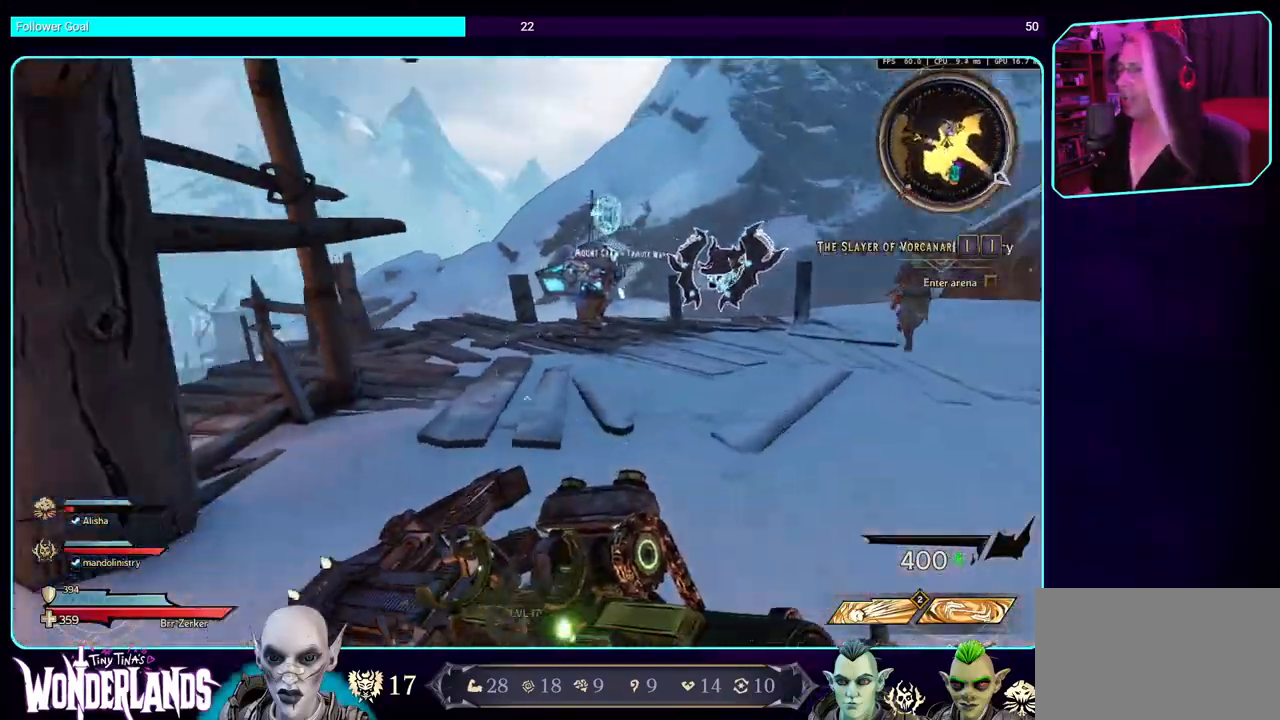
{"keys": ["w"], "mouse": [], "events": [[50, "d", "up"]]}
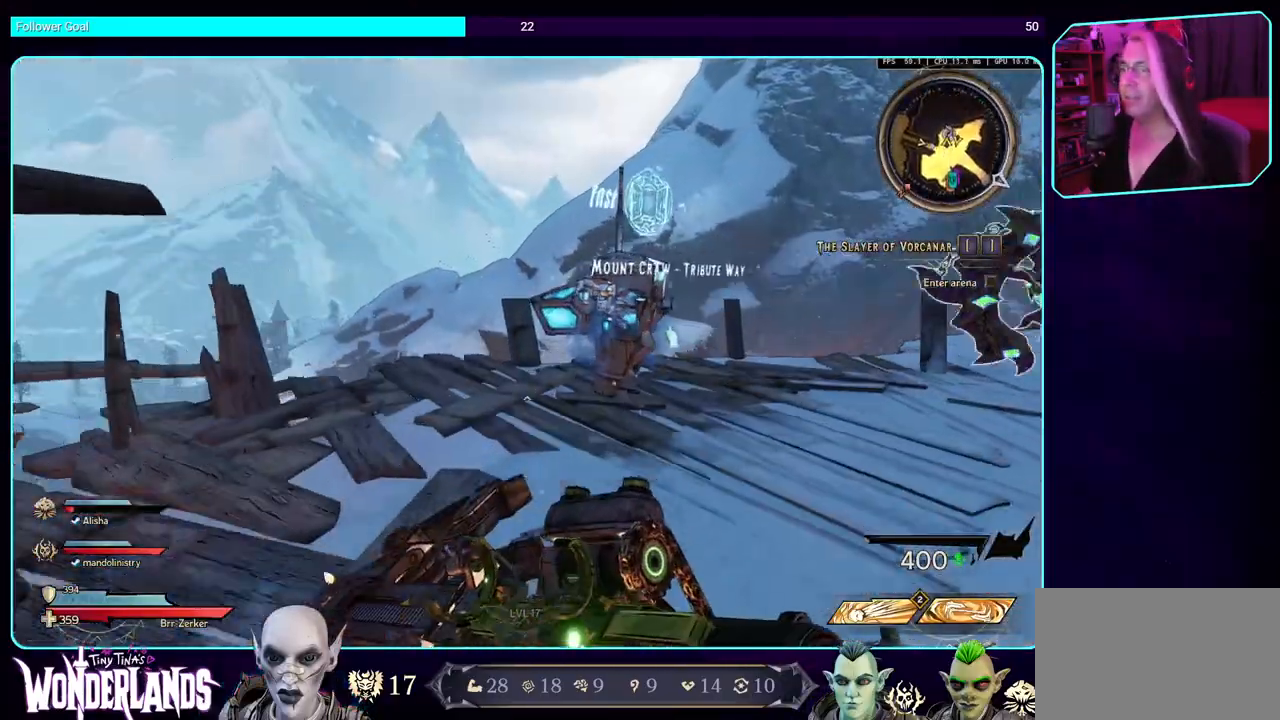
{"keys": ["d"], "mouse": [], "events": [[217, "d", "down"], [467, "w", "up"]]}
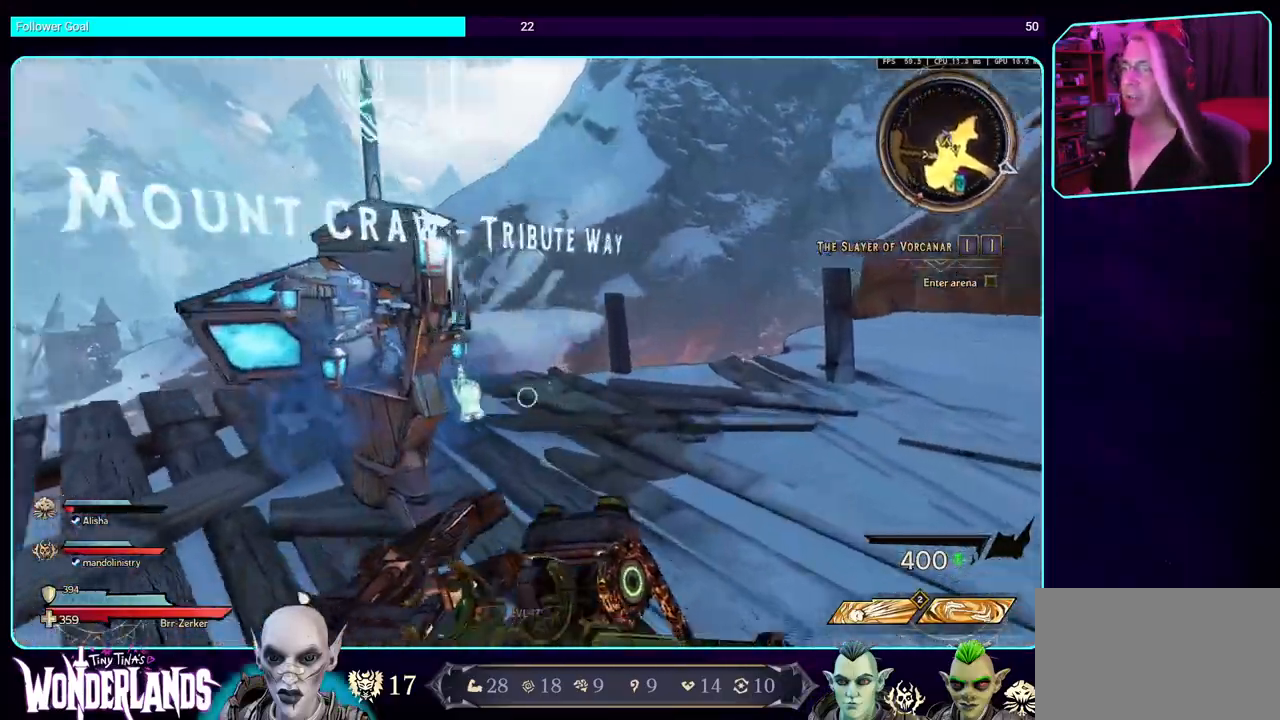
{"keys": [], "mouse": [], "events": [[234, "d", "up"]]}